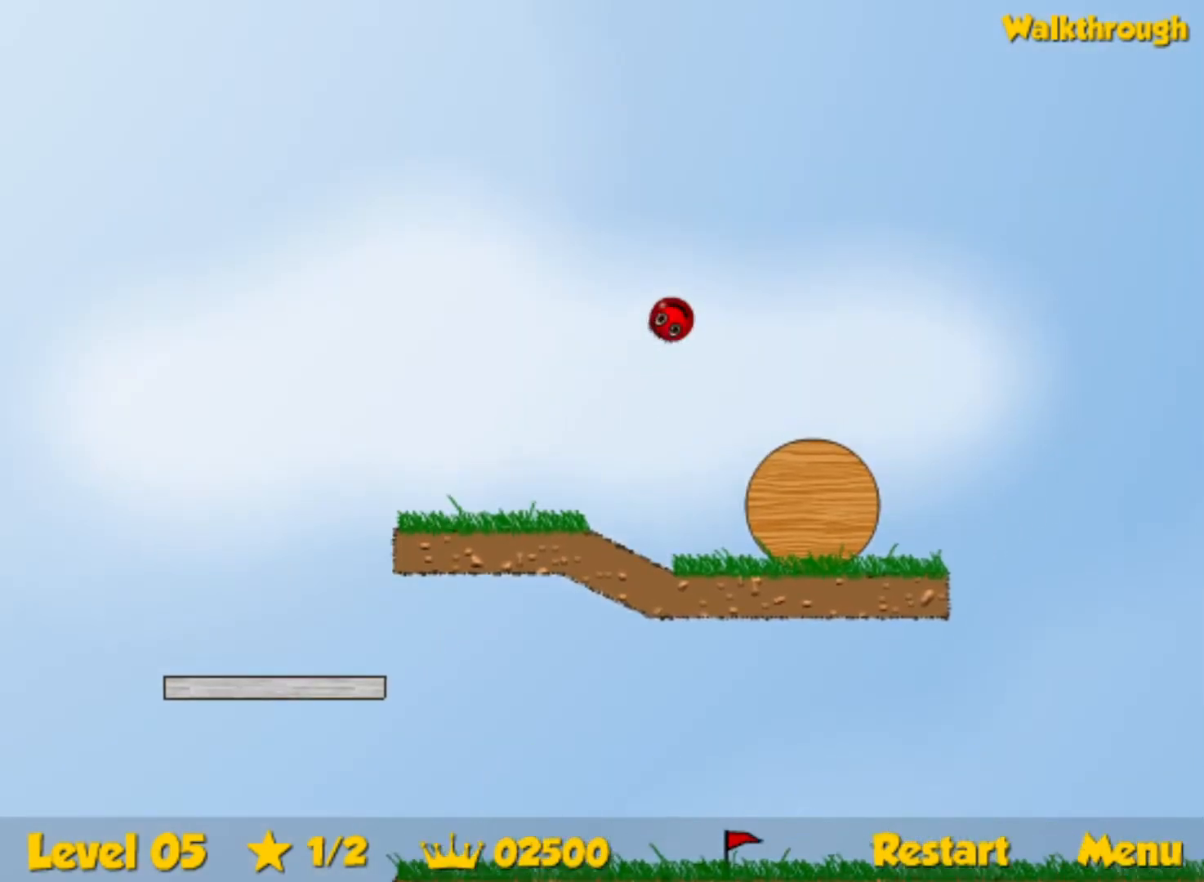
Gameplay with keyboard; each line is a JSON object with the keys held at the frame after it. "events" lists presses ("down") and releases ("up") of "down", "left", "p", "r", "right" and "up" between this image and that frame as [ms after this image, input, new state], when the widget could be followed in between. No other keys are recorded. Mouse input is not recorded.
{"keys": ["right", "up"], "events": []}
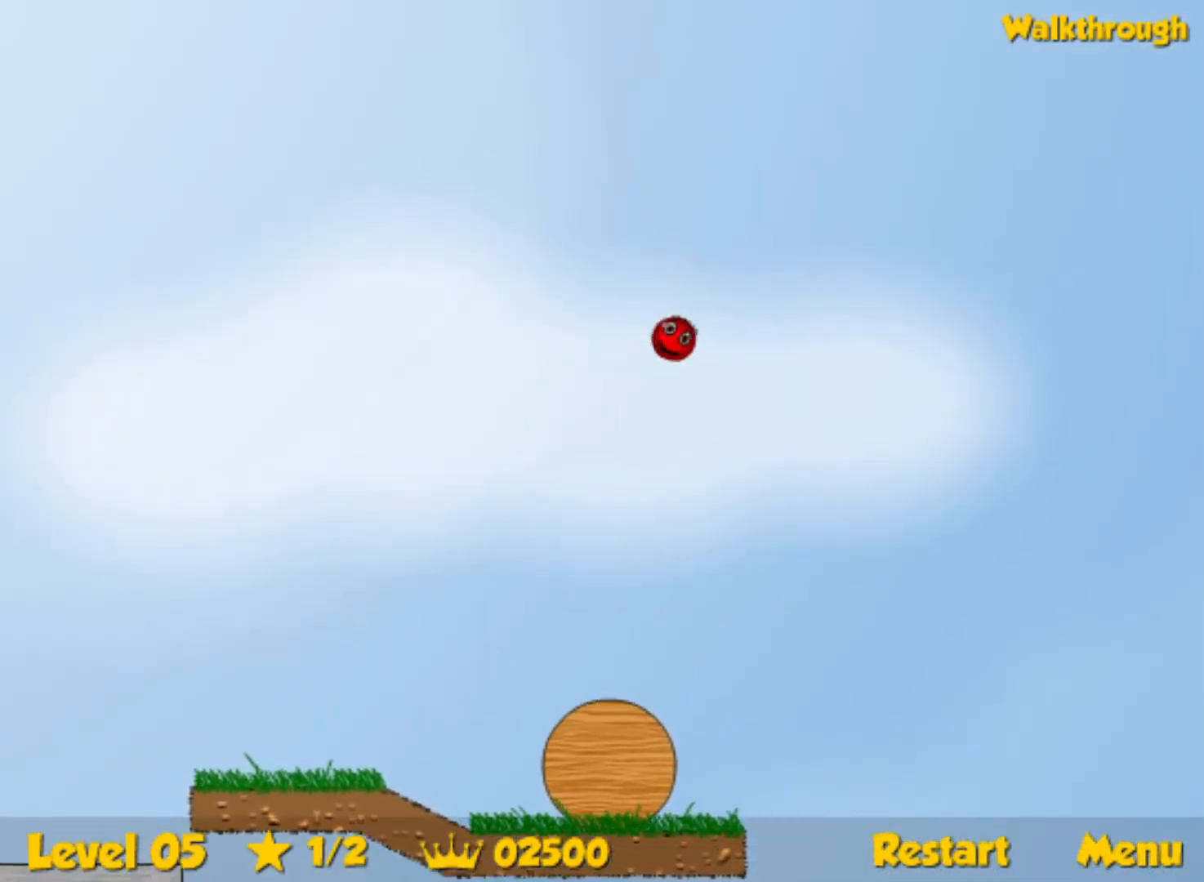
{"keys": ["right", "up"], "events": []}
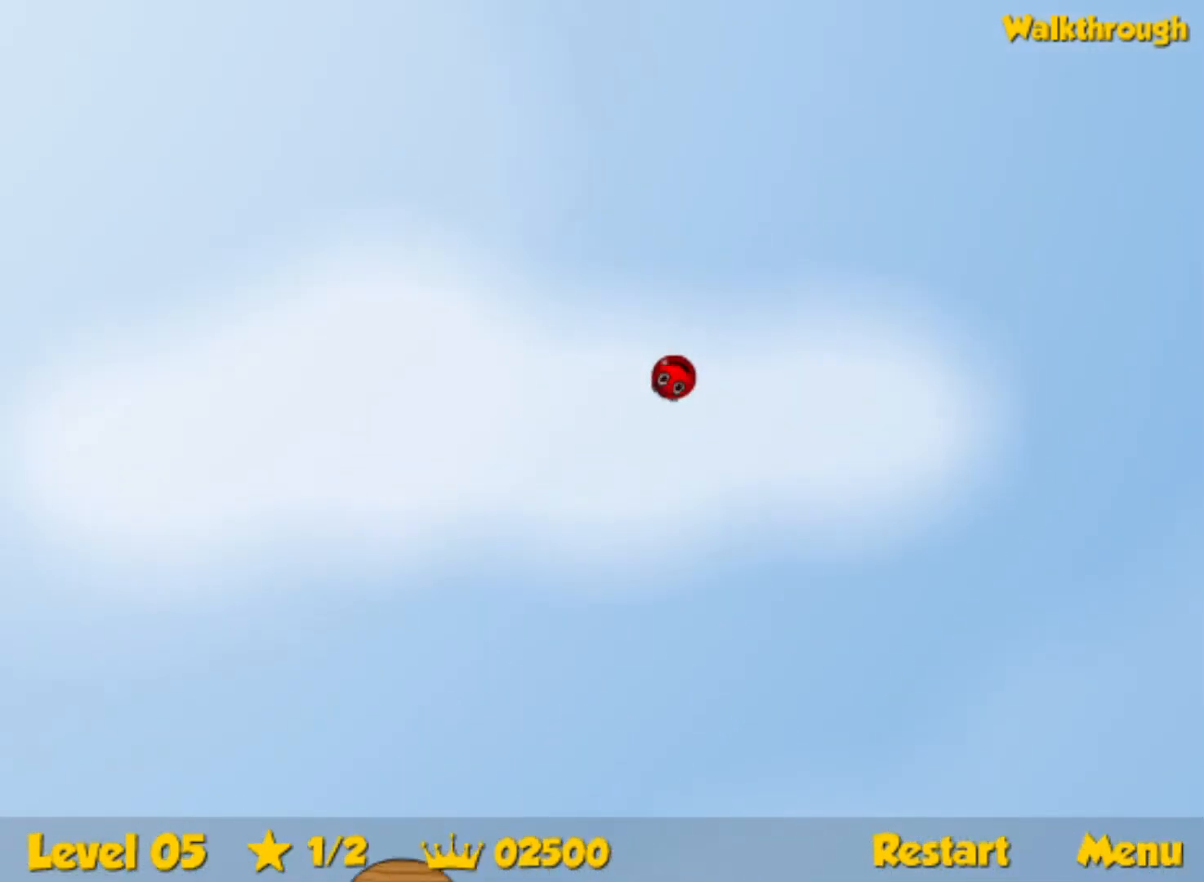
{"keys": ["right", "up"], "events": []}
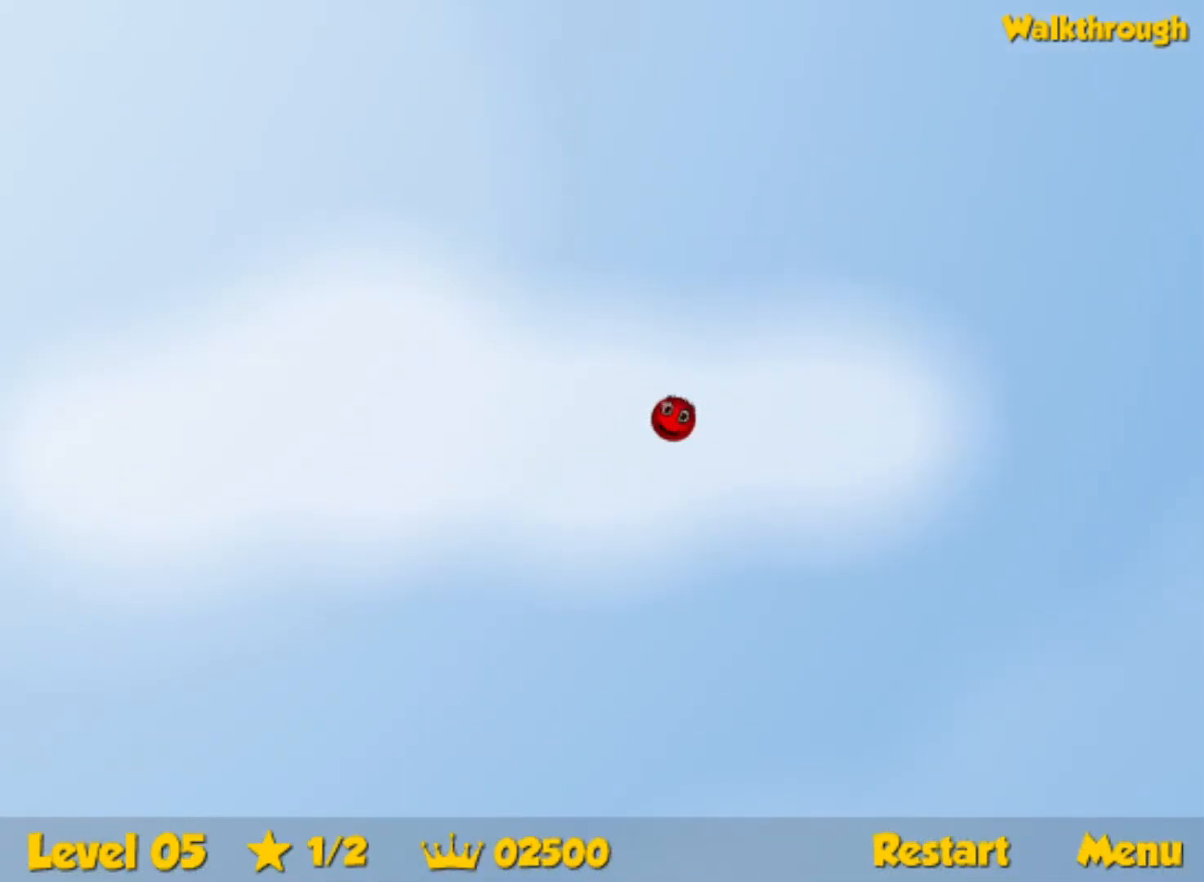
{"keys": ["right", "up"], "events": []}
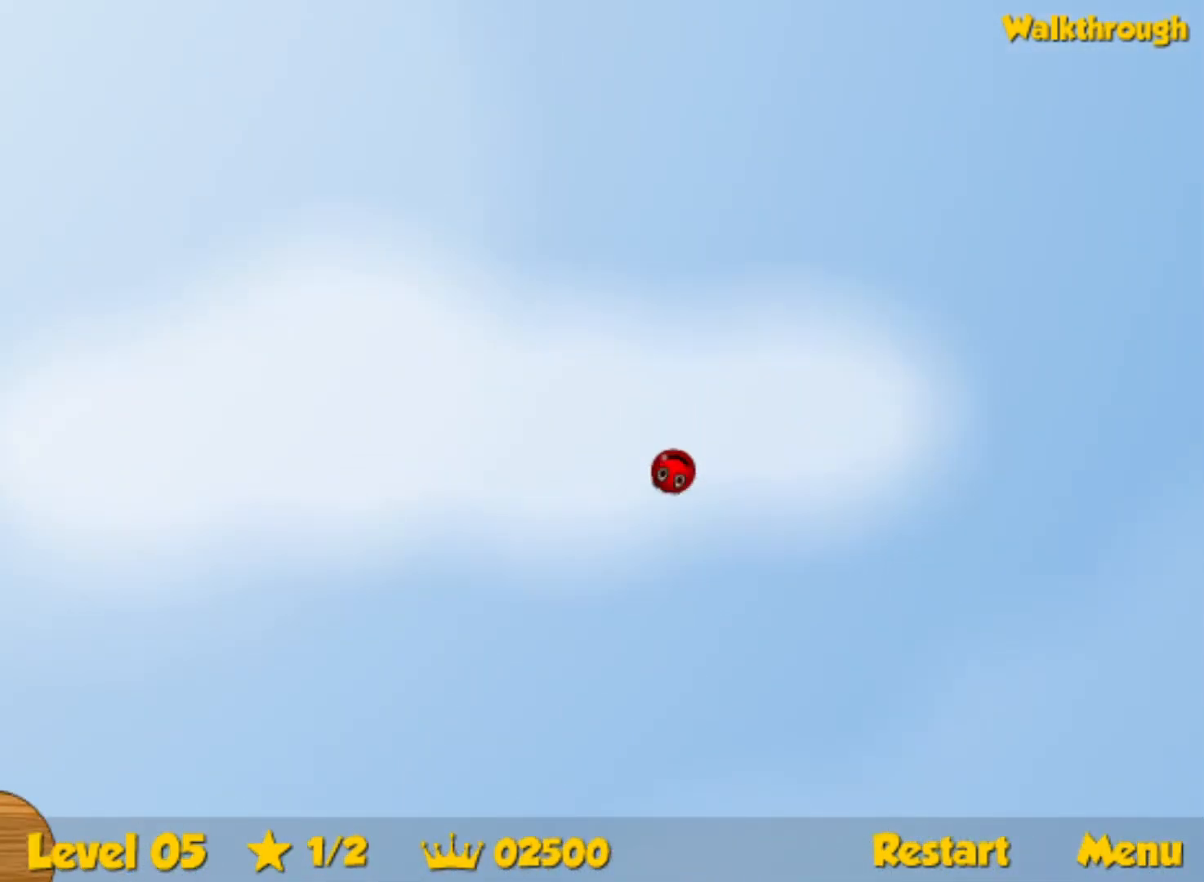
{"keys": ["right", "up"], "events": []}
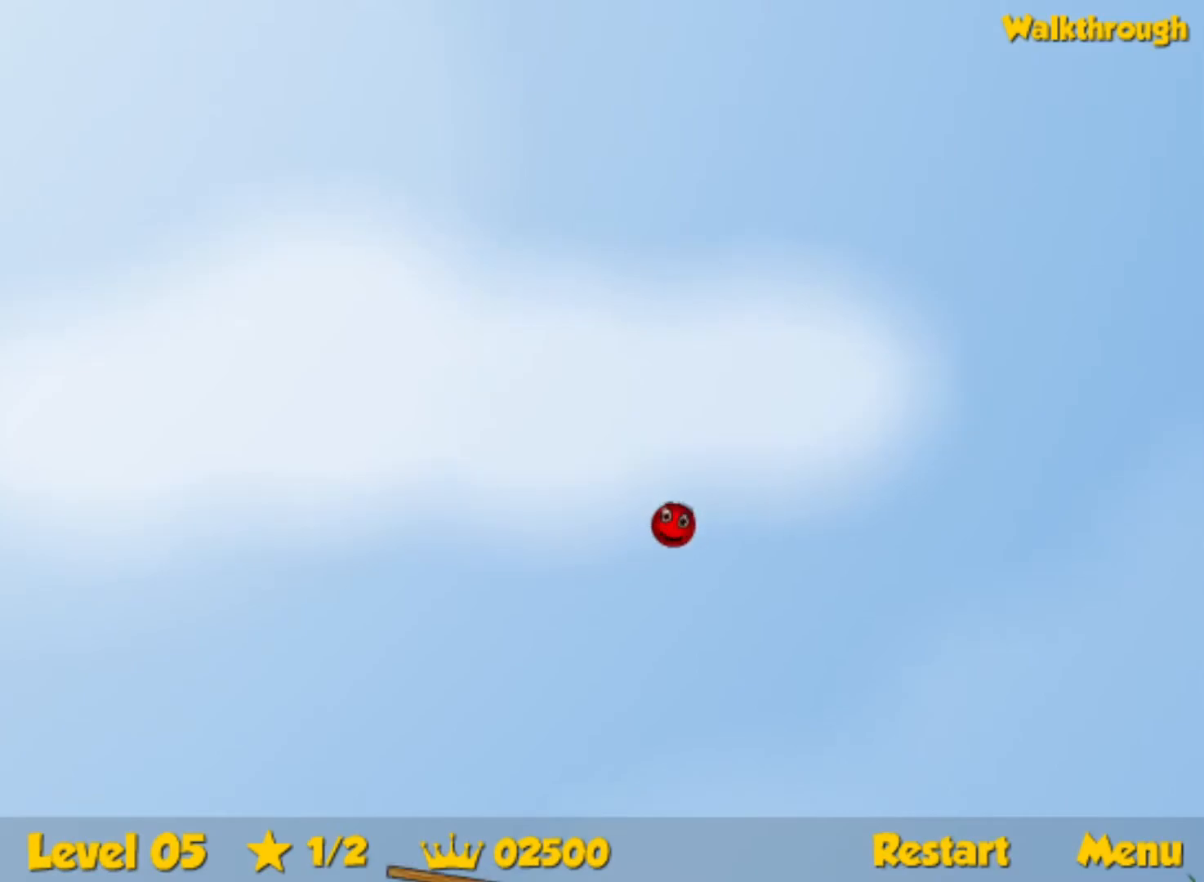
{"keys": ["right", "up"], "events": []}
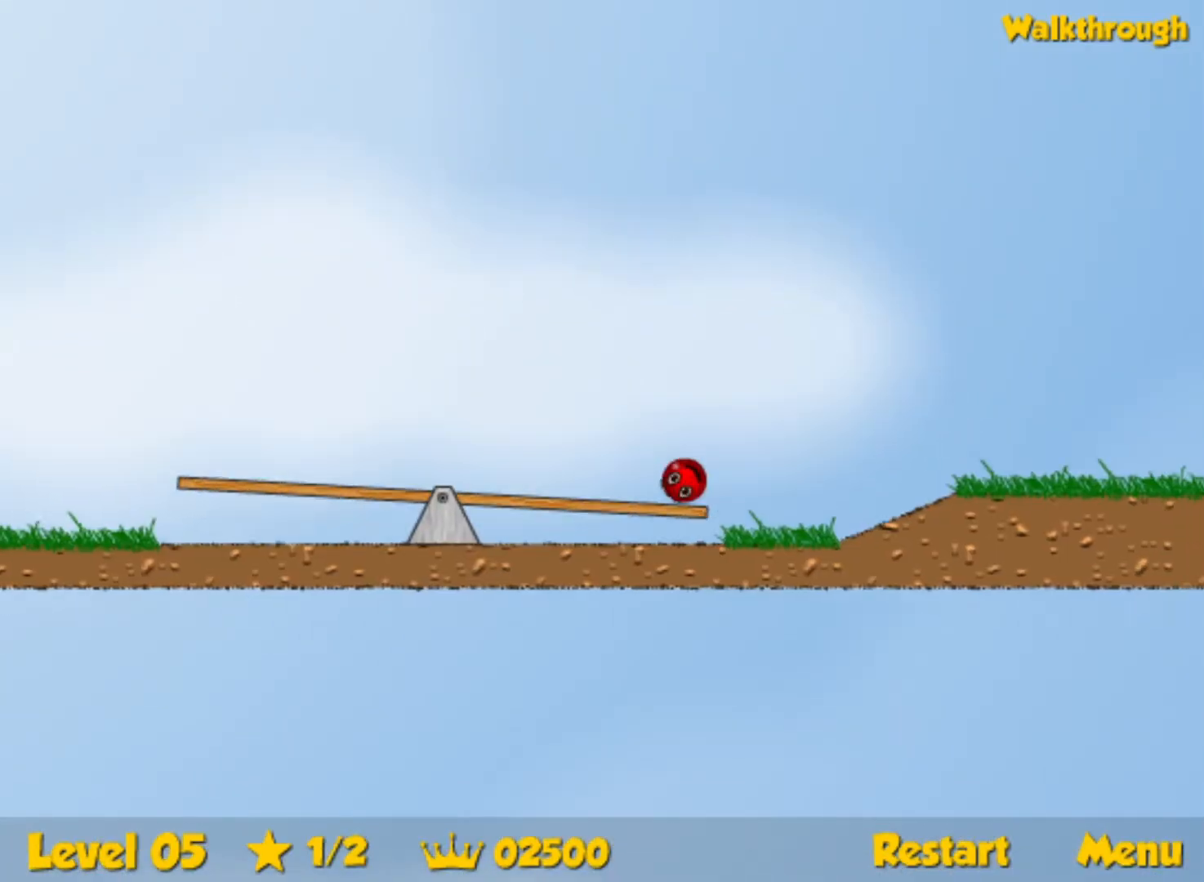
{"keys": ["right", "up"], "events": []}
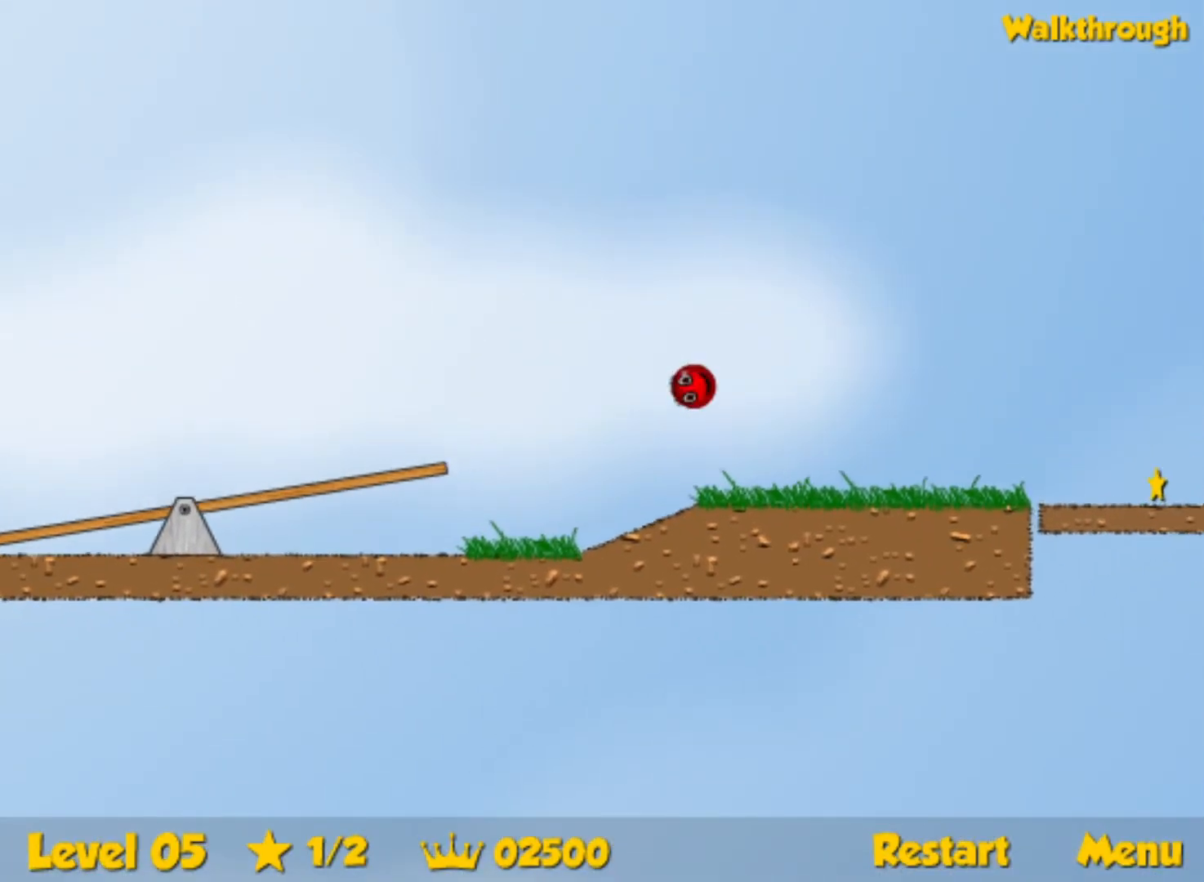
{"keys": ["right", "up"], "events": []}
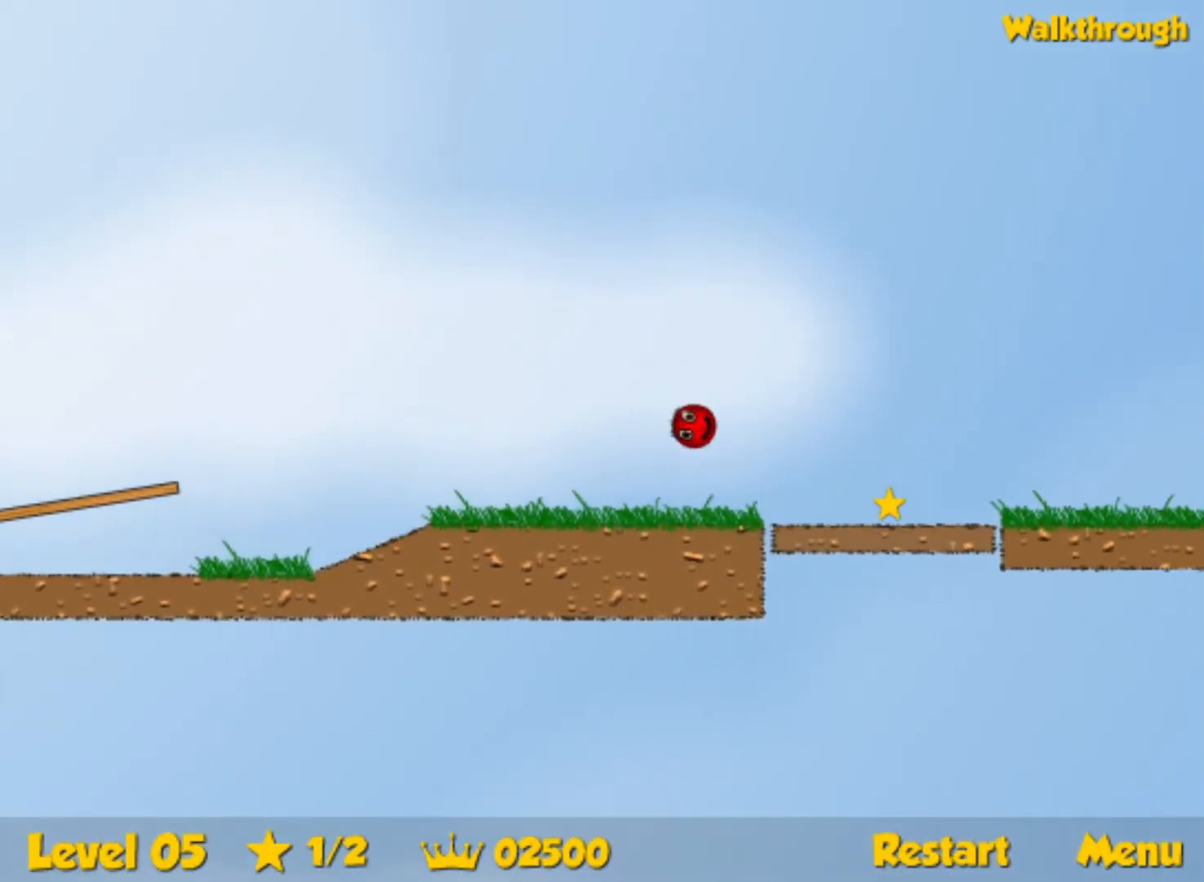
{"keys": ["right"], "events": [[17, "up", "up"]]}
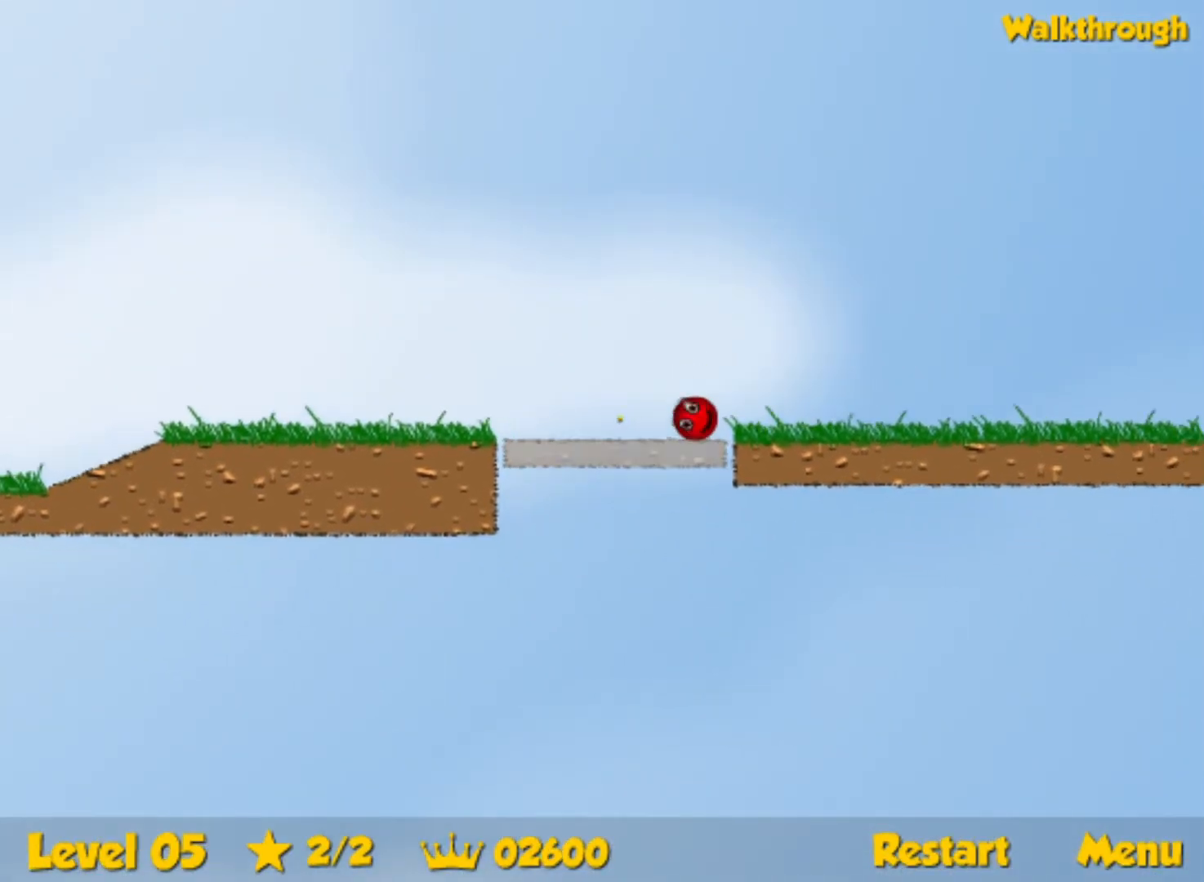
{"keys": ["right", "up"], "events": [[267, "up", "down"]]}
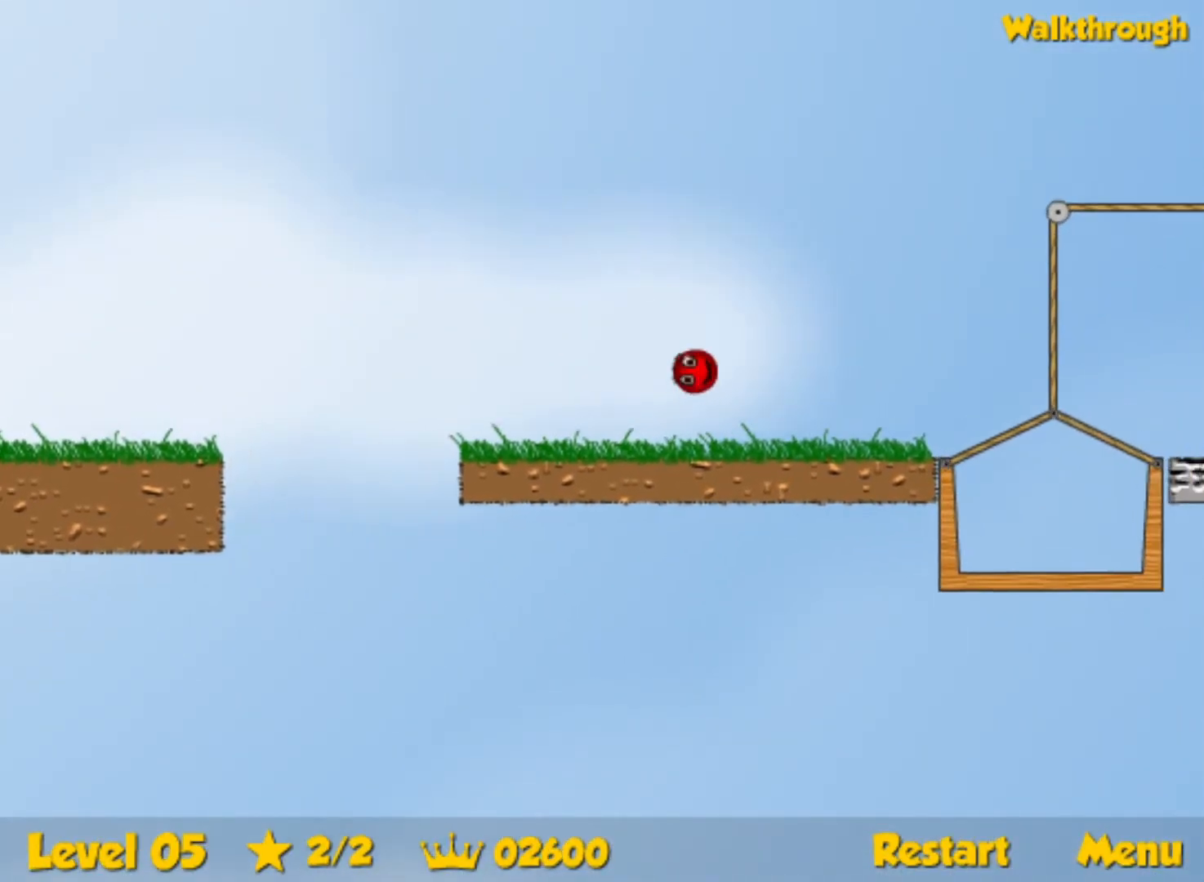
{"keys": ["right", "up"], "events": []}
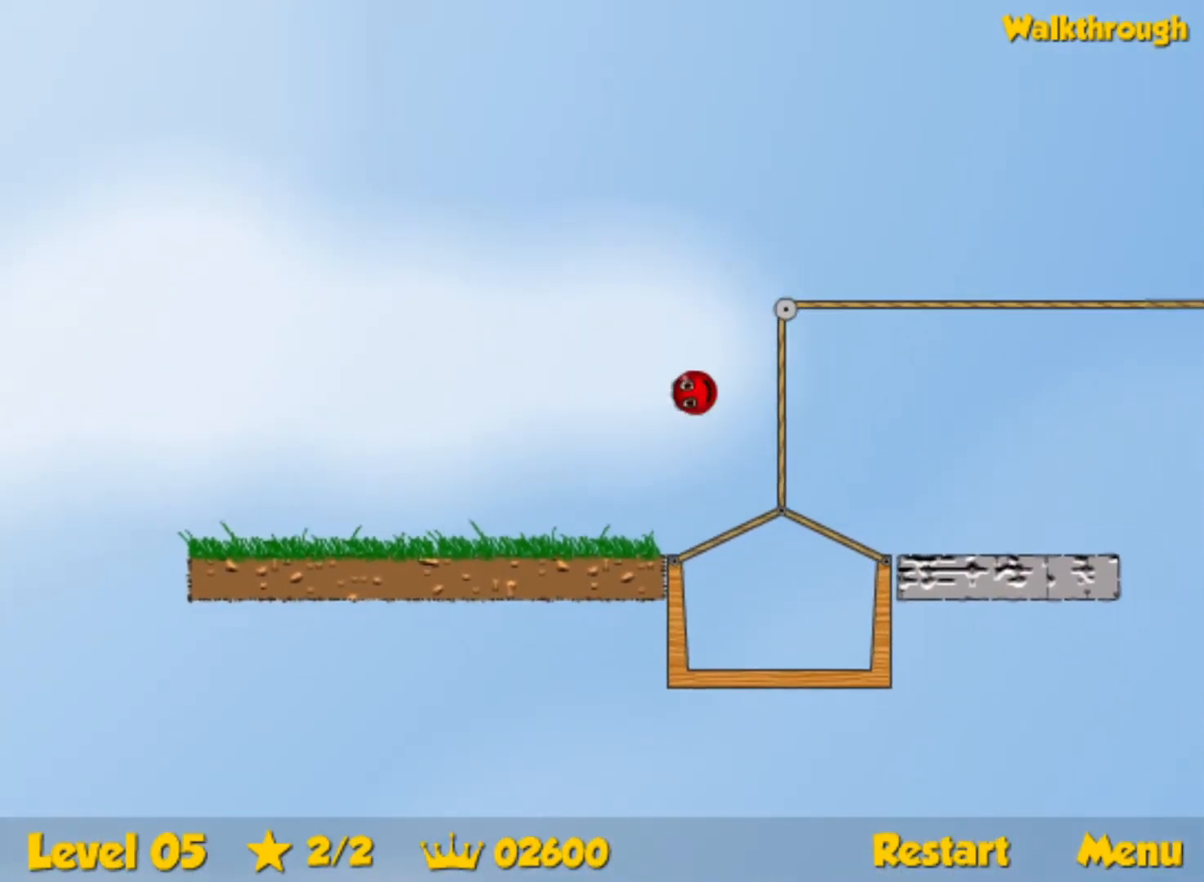
{"keys": ["right", "up"], "events": []}
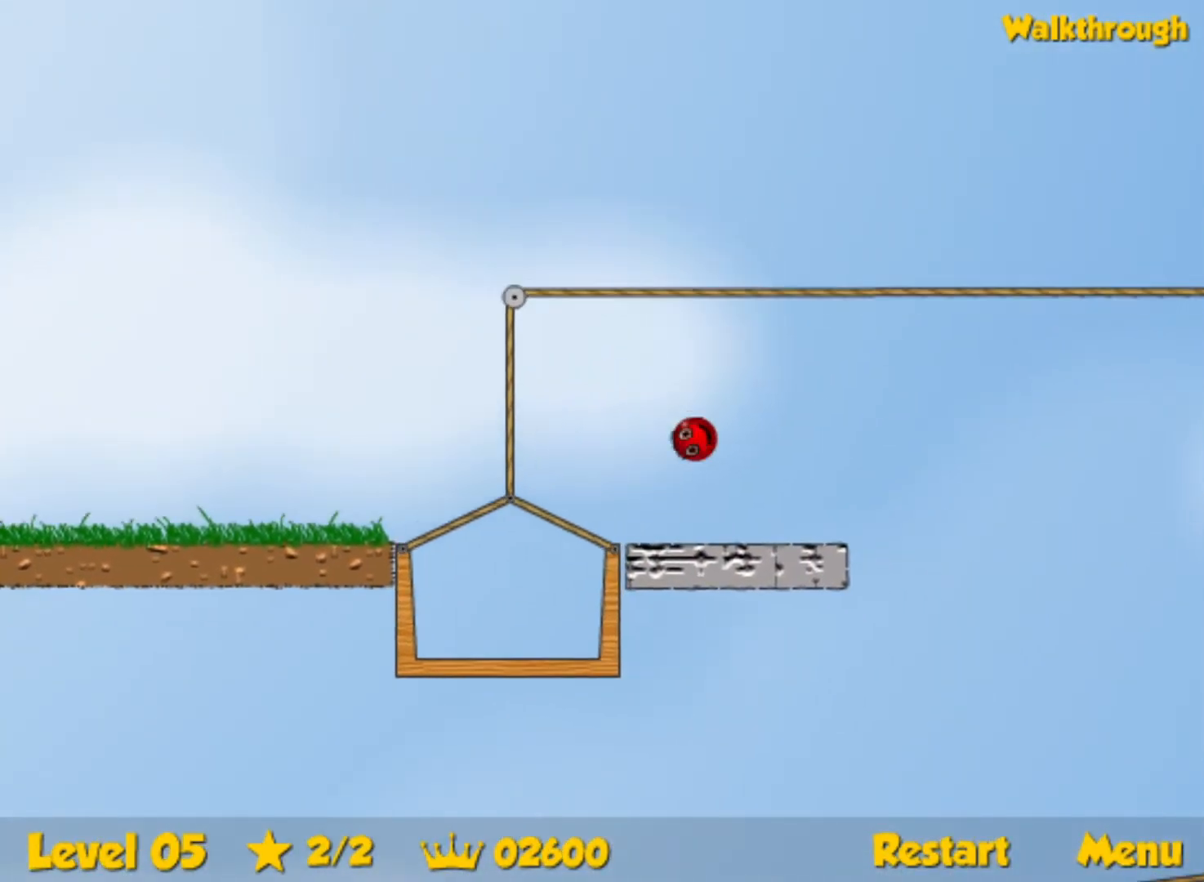
{"keys": ["right", "up"], "events": []}
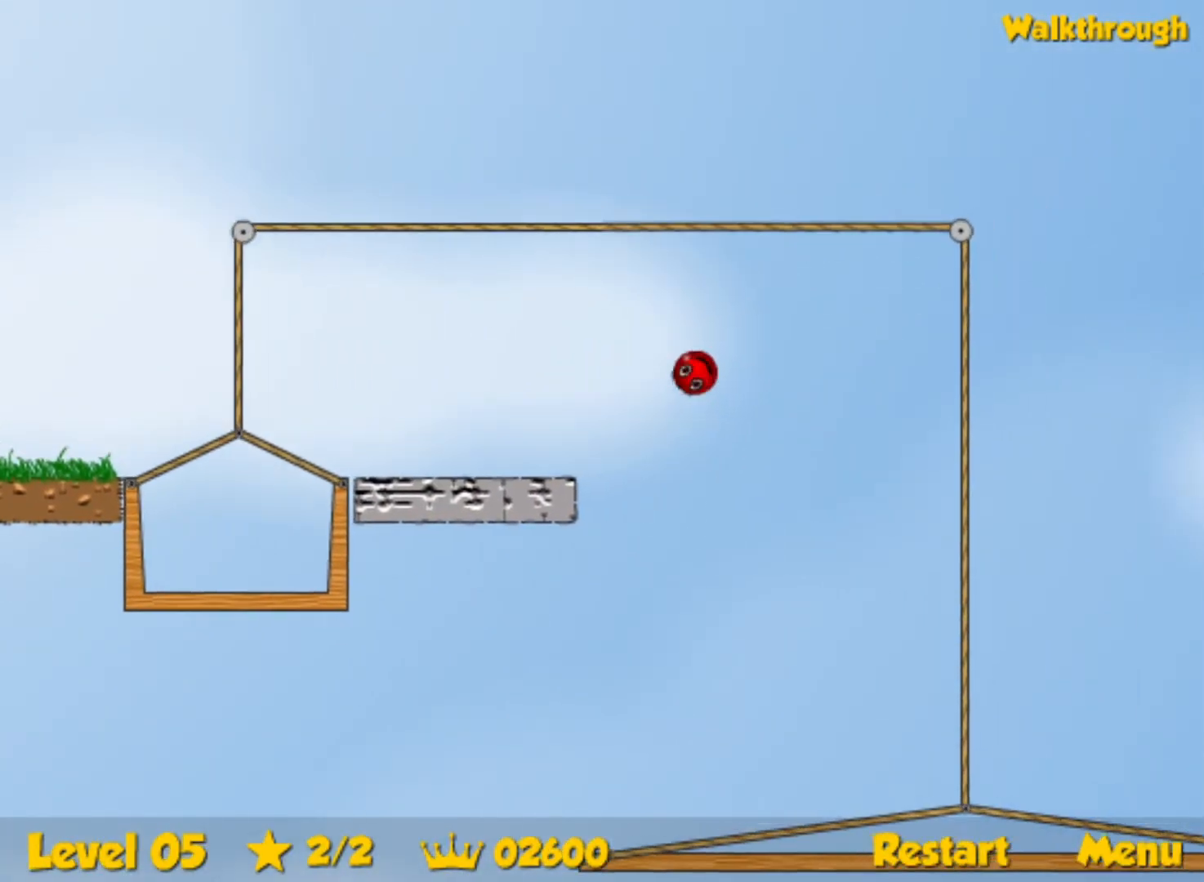
{"keys": ["right", "up"], "events": []}
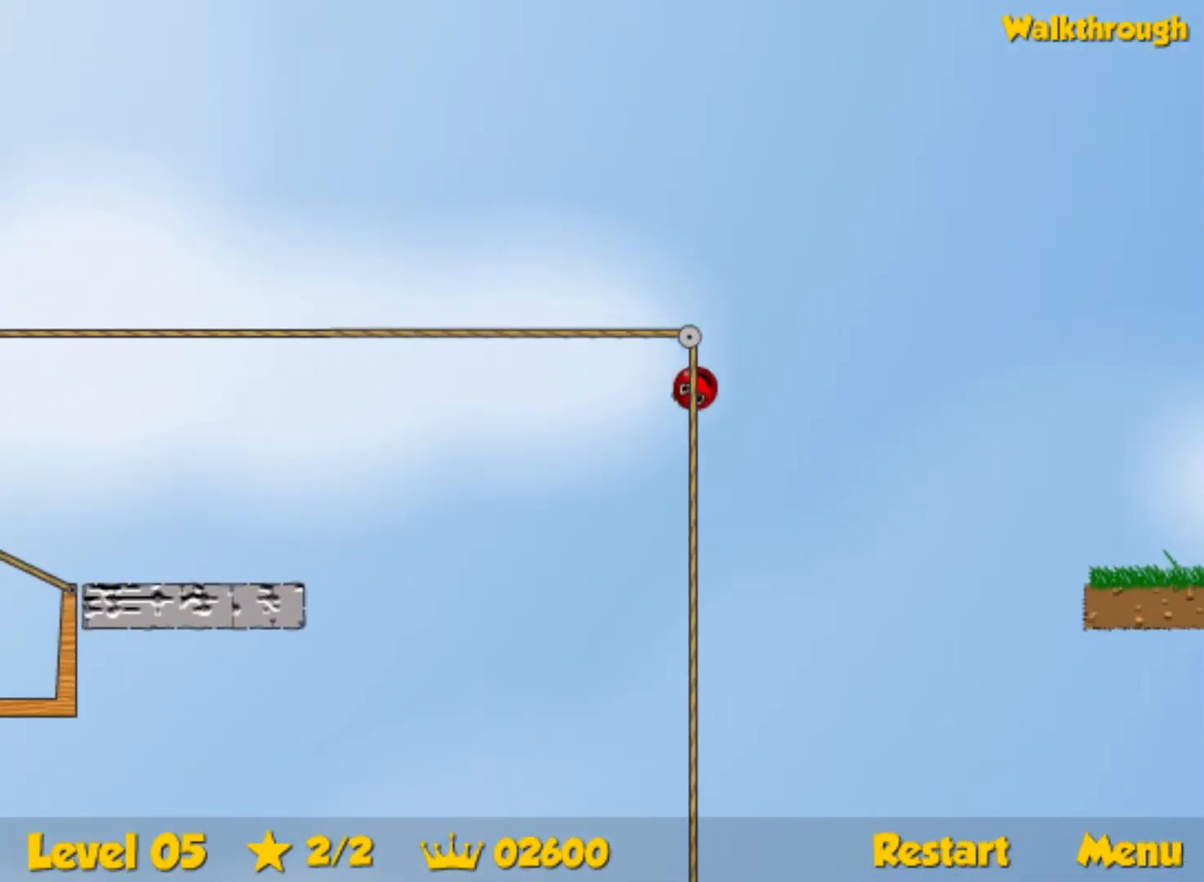
{"keys": ["right", "up"], "events": []}
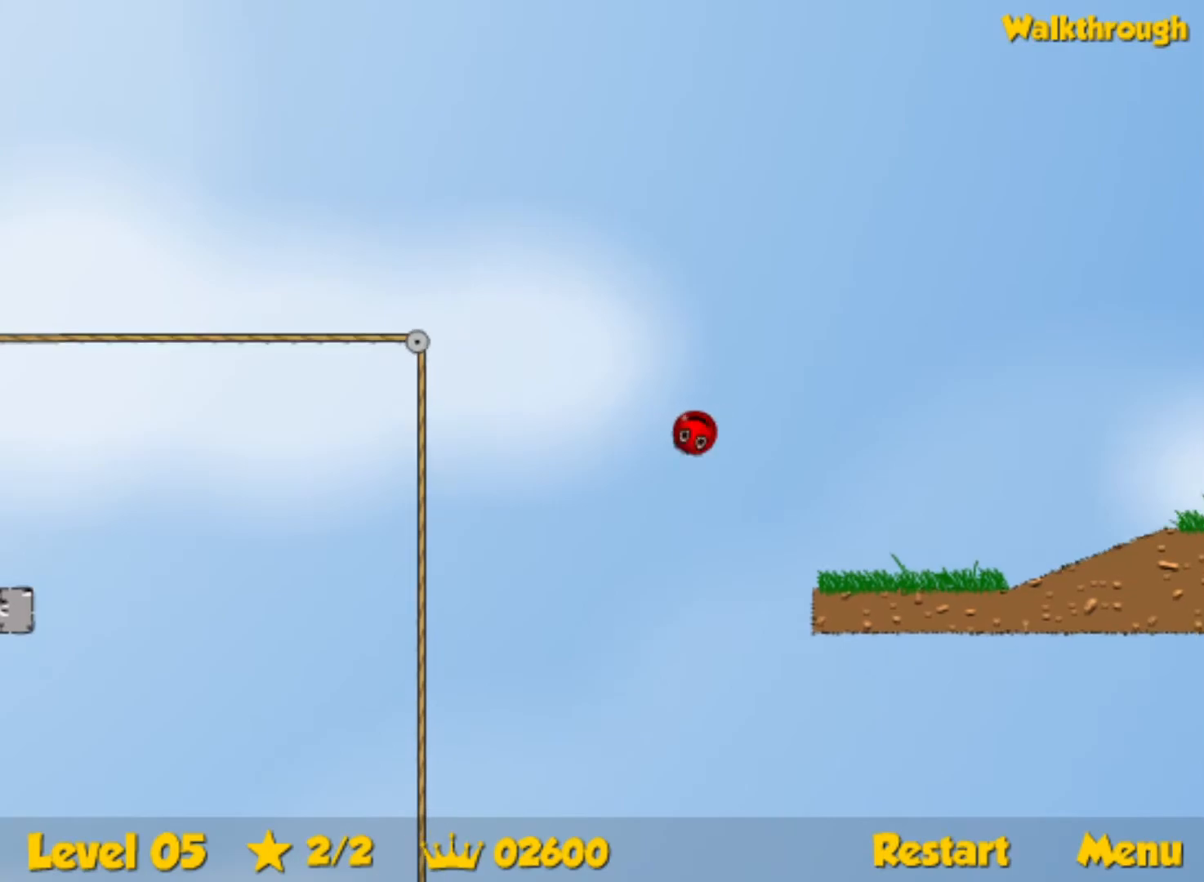
{"keys": ["right"], "events": [[467, "up", "up"]]}
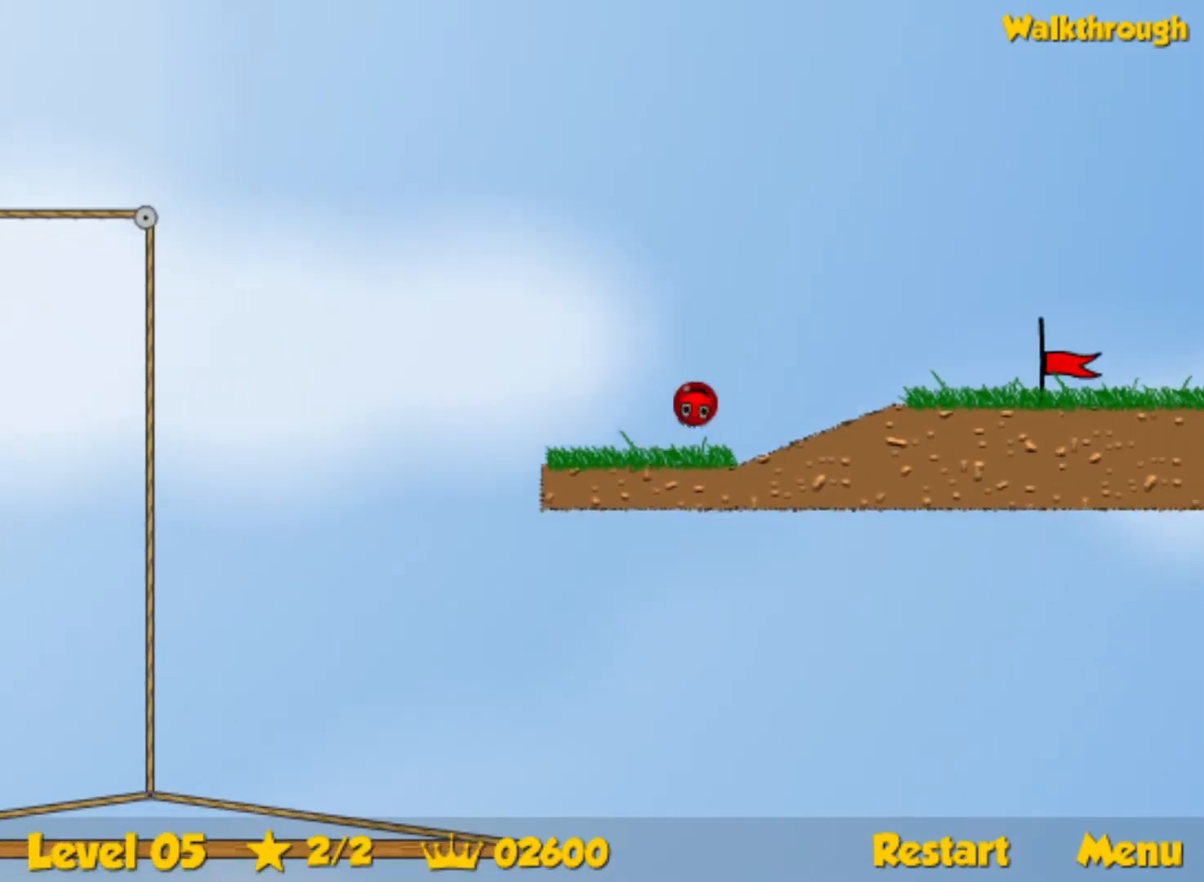
{"keys": ["right"], "events": []}
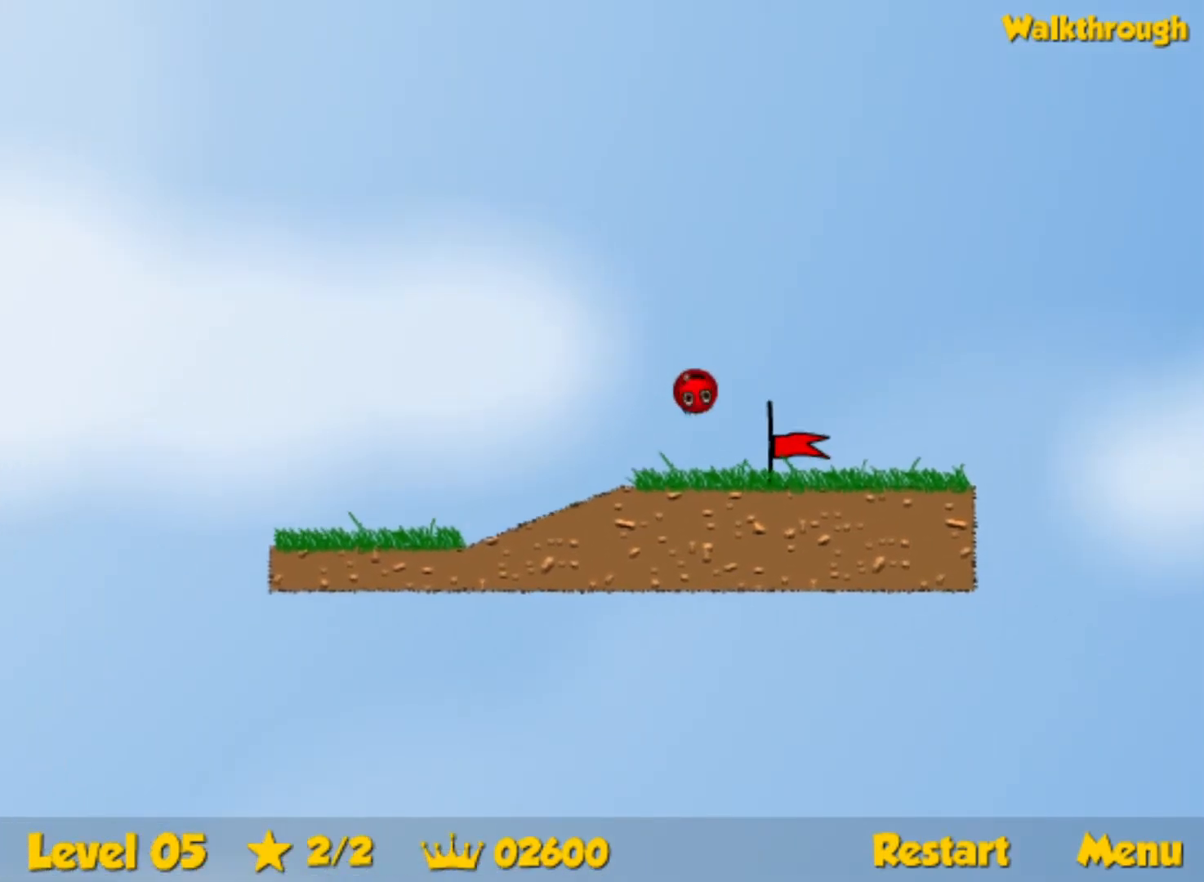
{"keys": [], "events": [[500, "right", "up"]]}
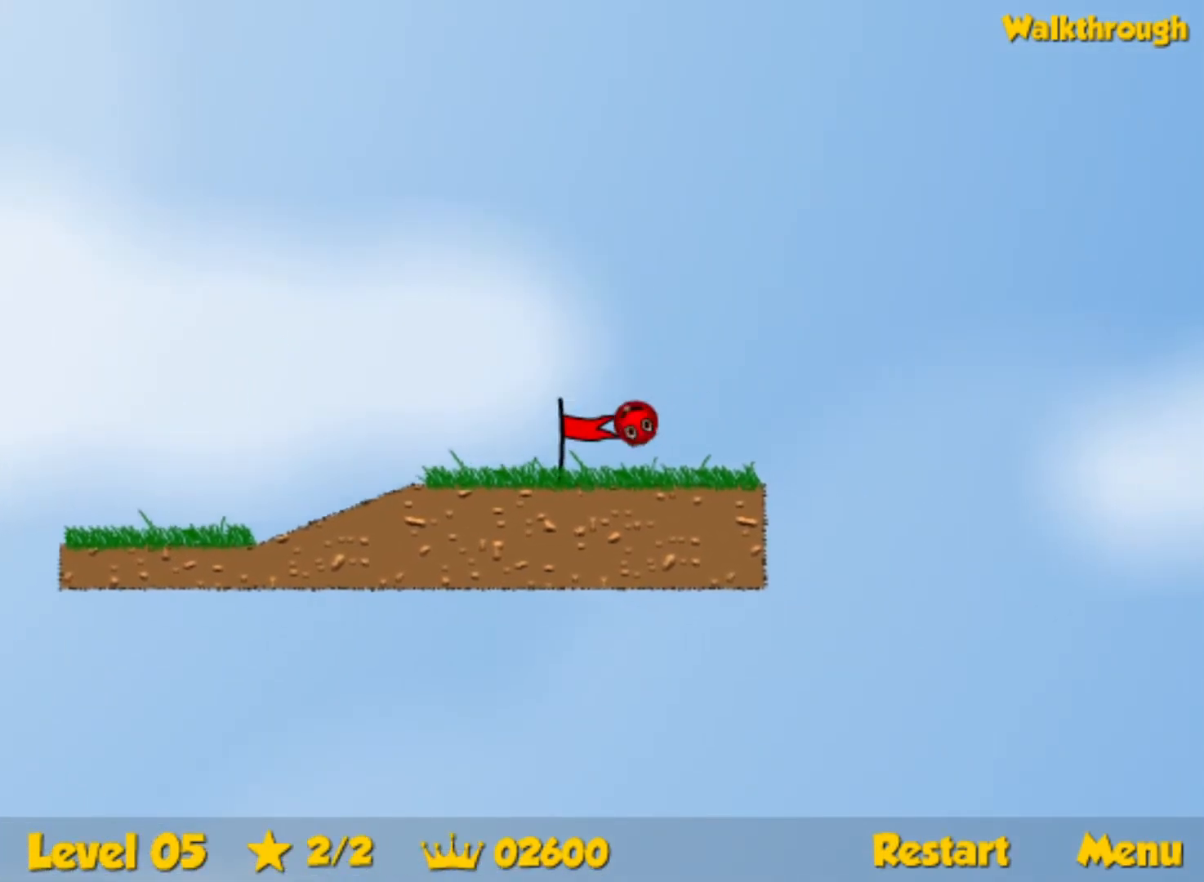
{"keys": ["right"], "events": [[84, "right", "down"]]}
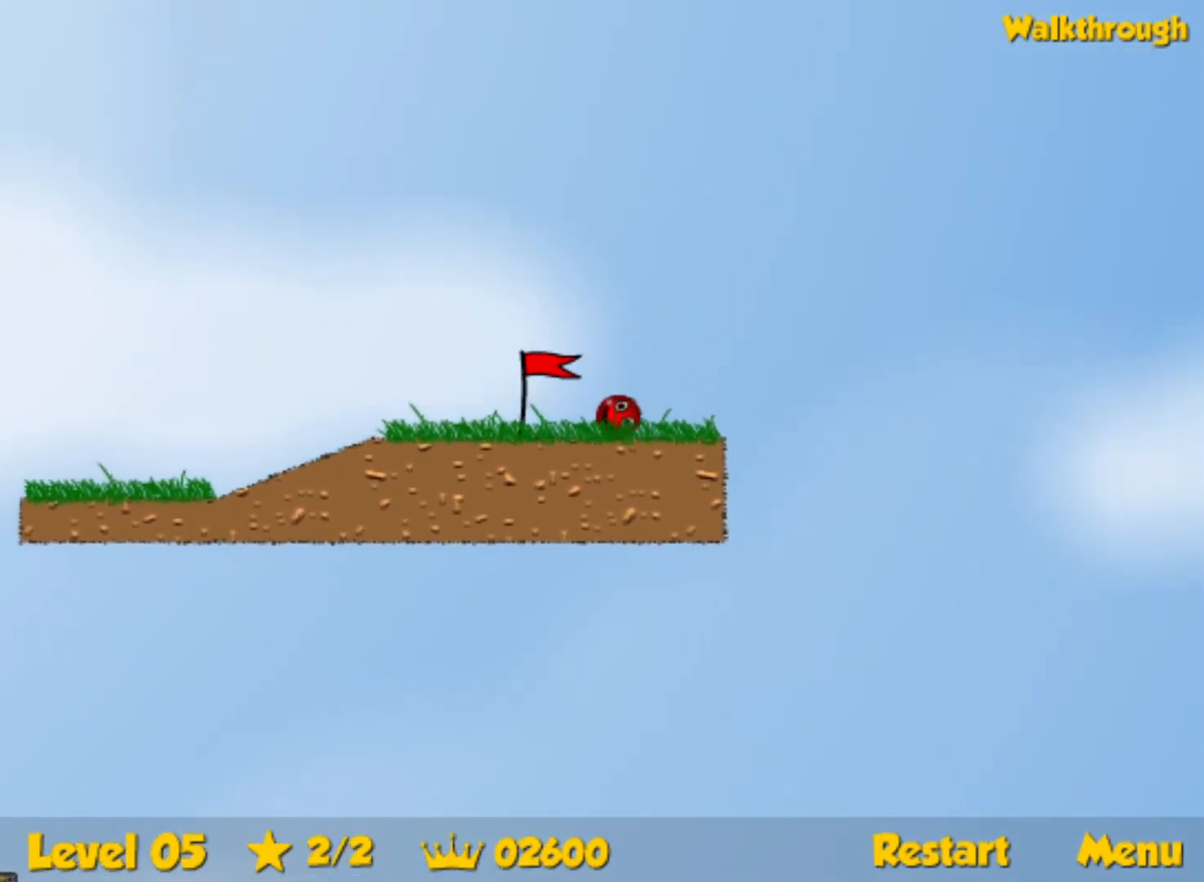
{"keys": ["right"], "events": []}
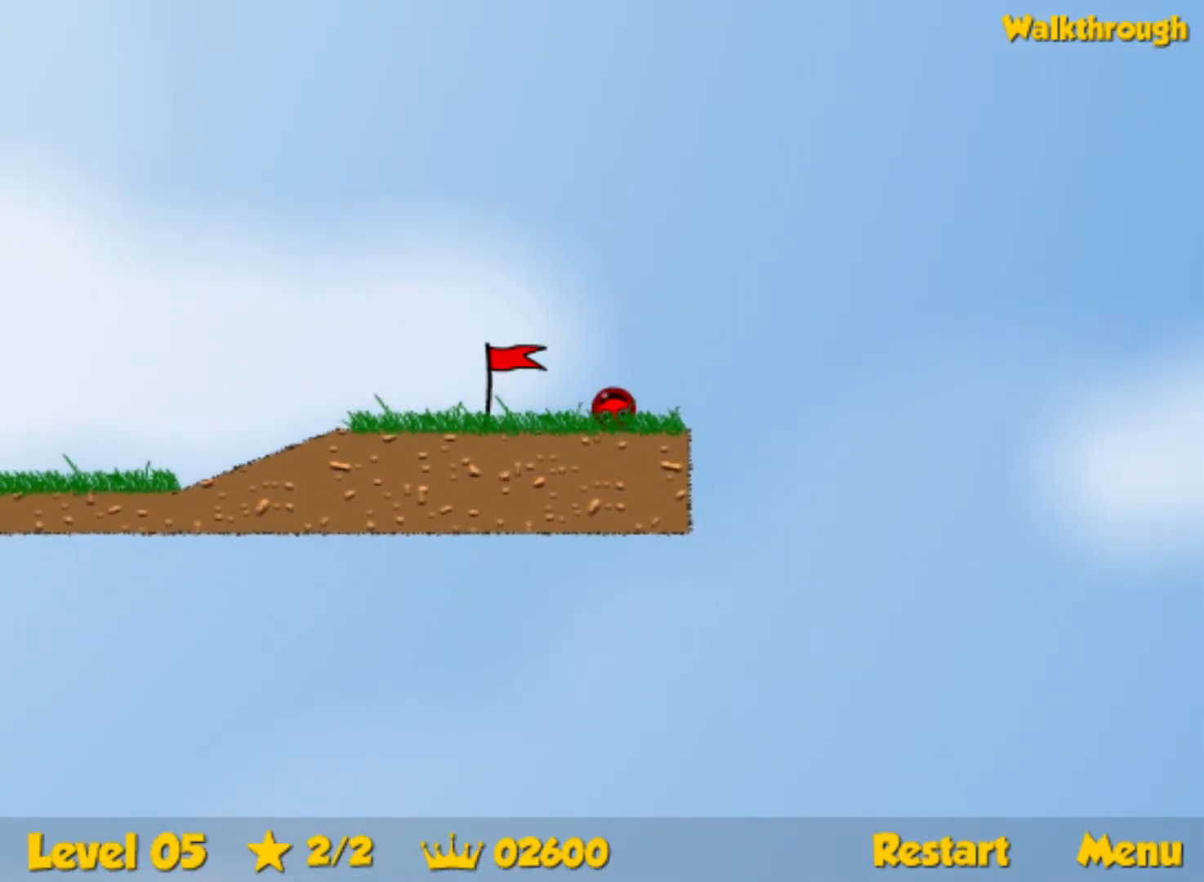
{"keys": ["right"], "events": []}
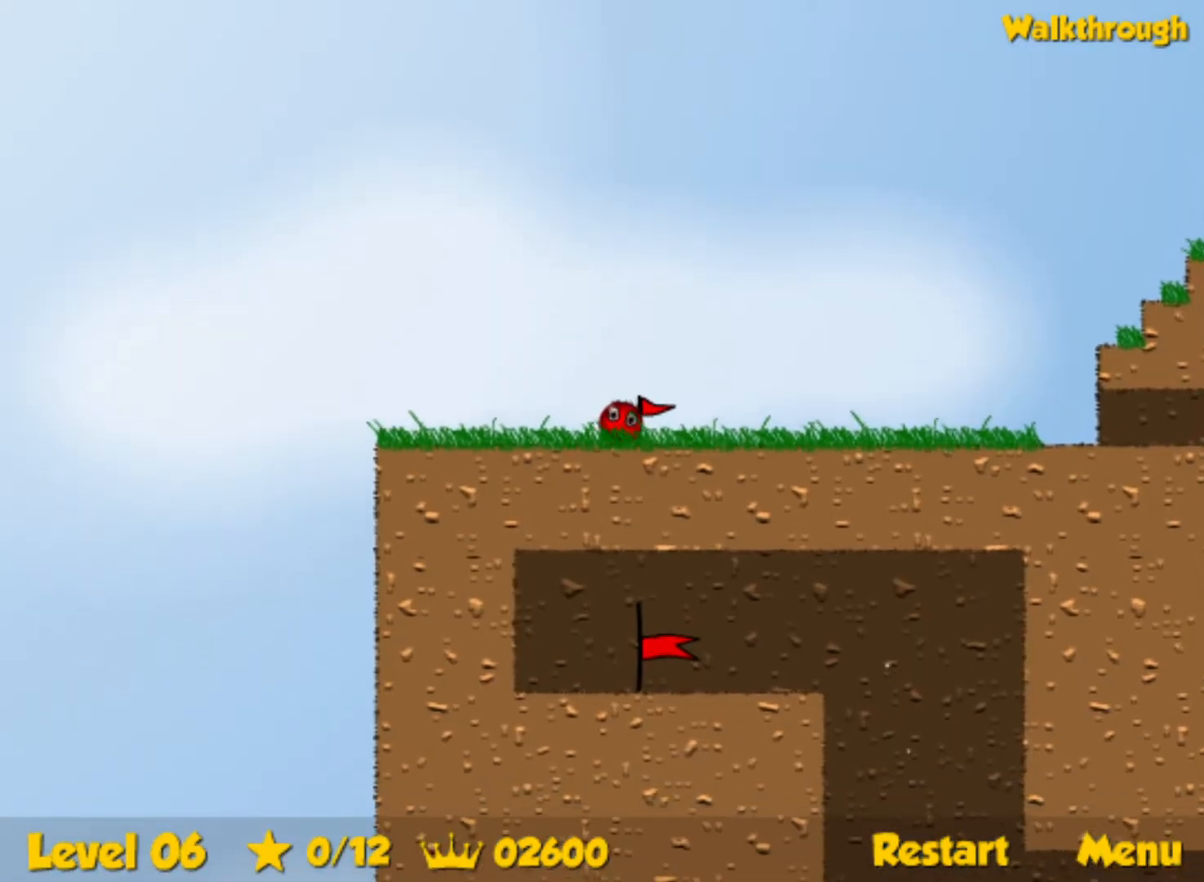
{"keys": ["right"], "events": []}
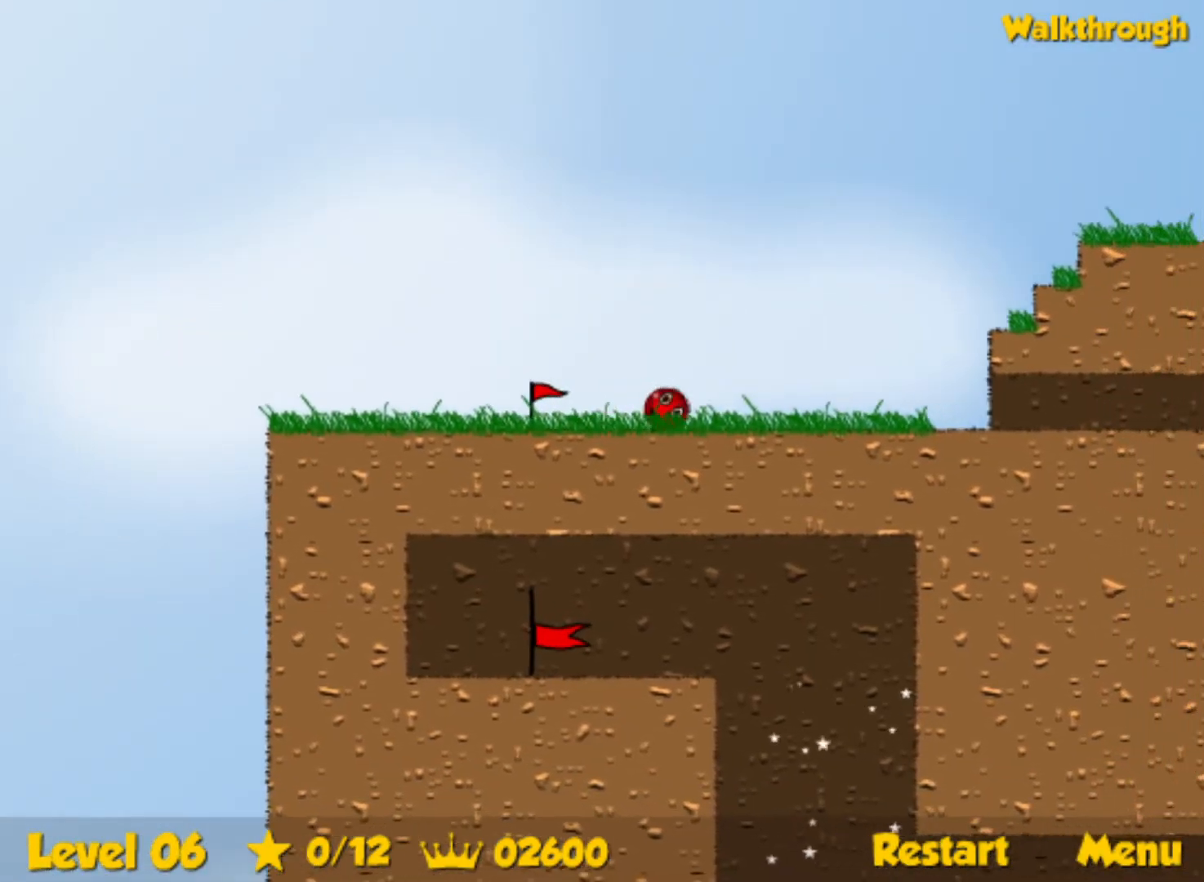
{"keys": ["right", "up"], "events": [[150, "up", "down"]]}
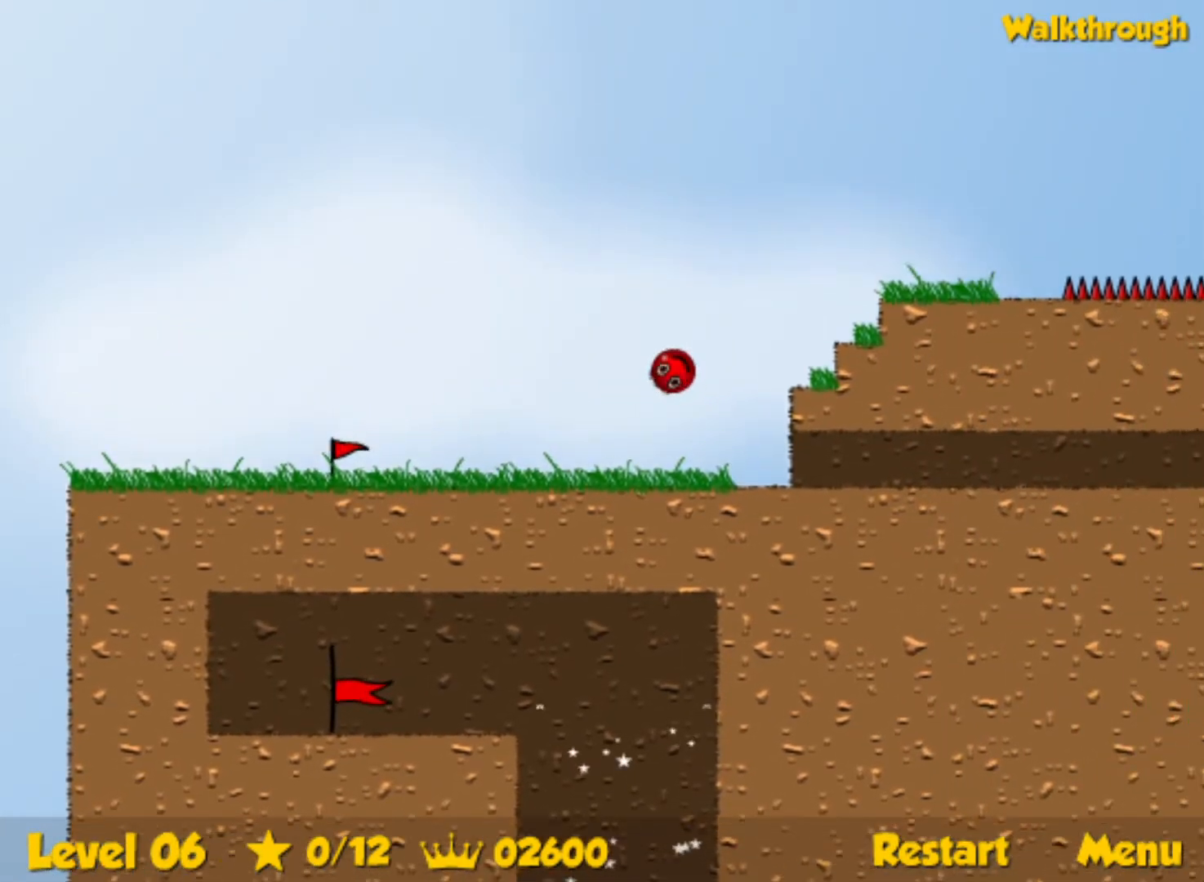
{"keys": ["right", "up"], "events": []}
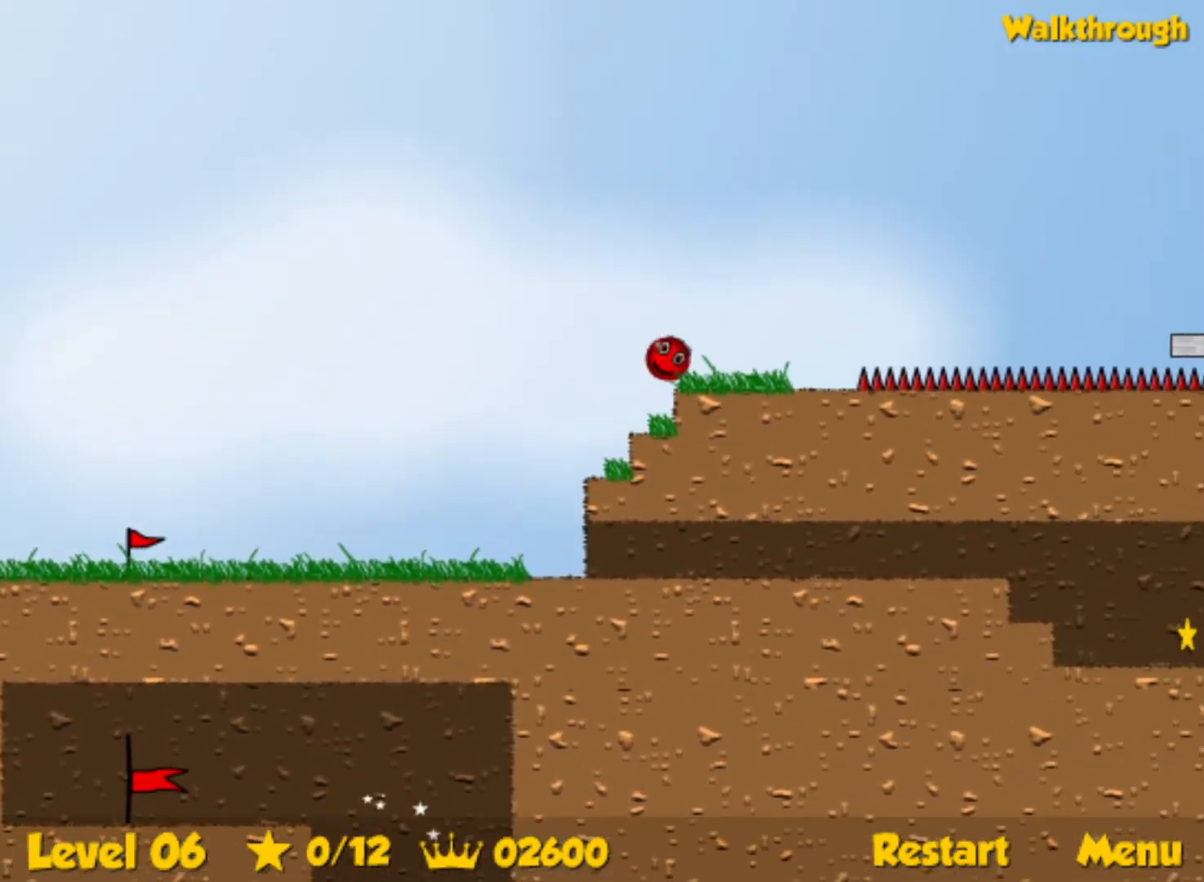
{"keys": ["right", "up"], "events": []}
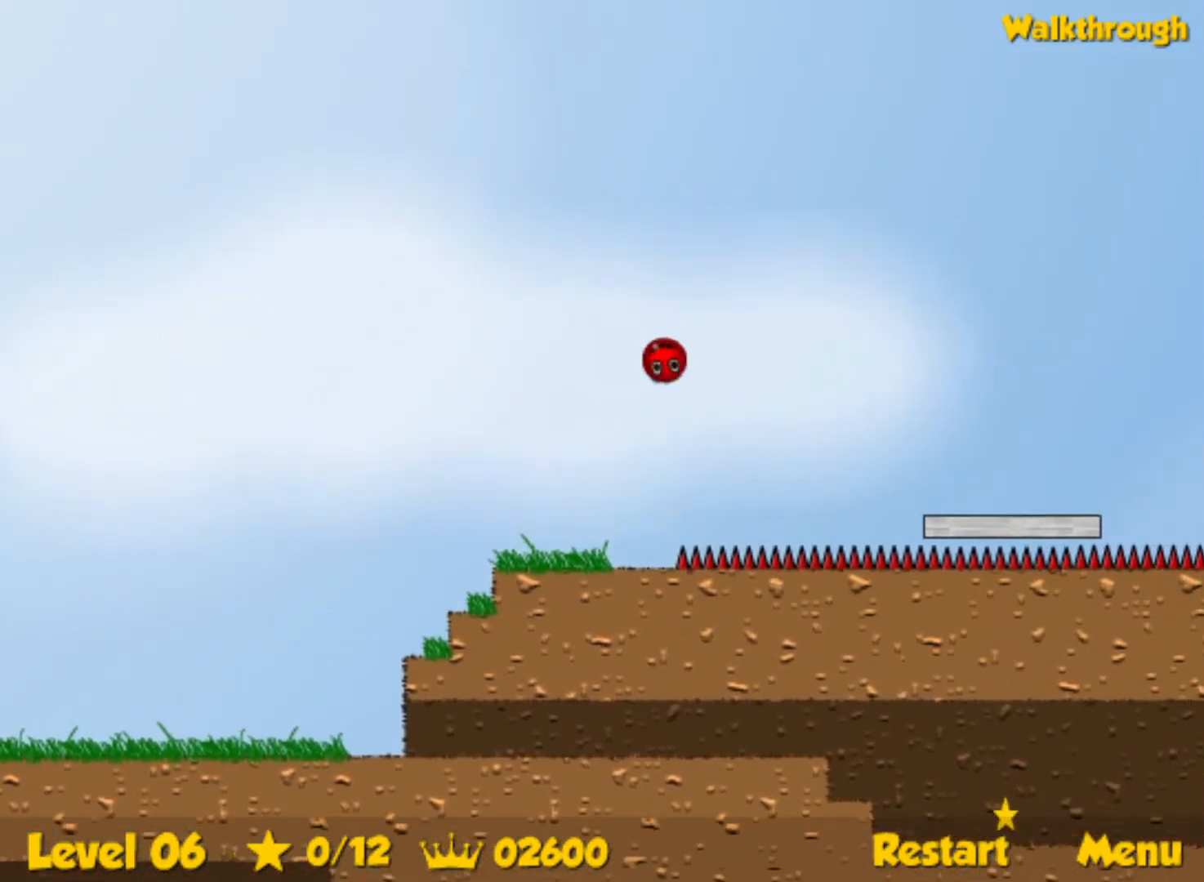
{"keys": ["up"], "events": [[34, "left", "down"], [50, "right", "up"], [400, "left", "up"]]}
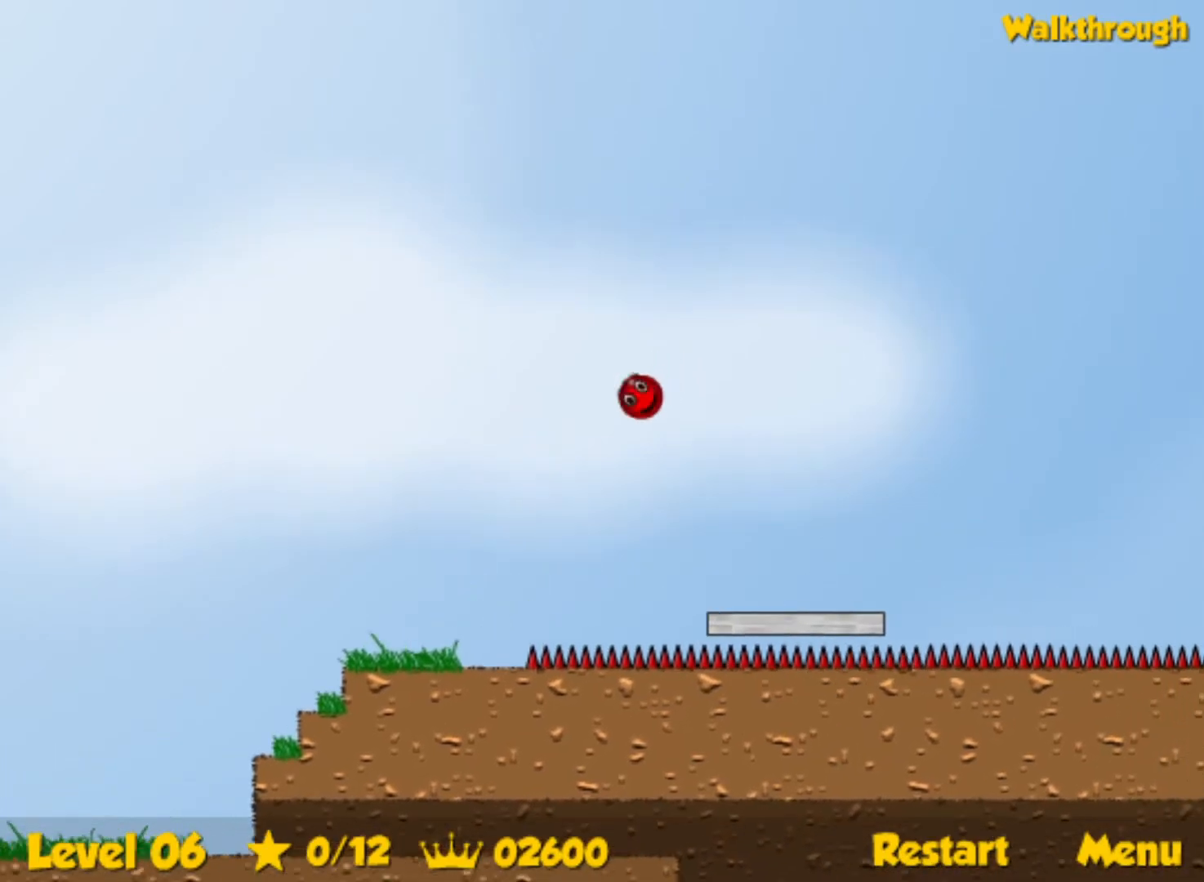
{"keys": ["up"], "events": [[84, "left", "down"], [450, "left", "up"]]}
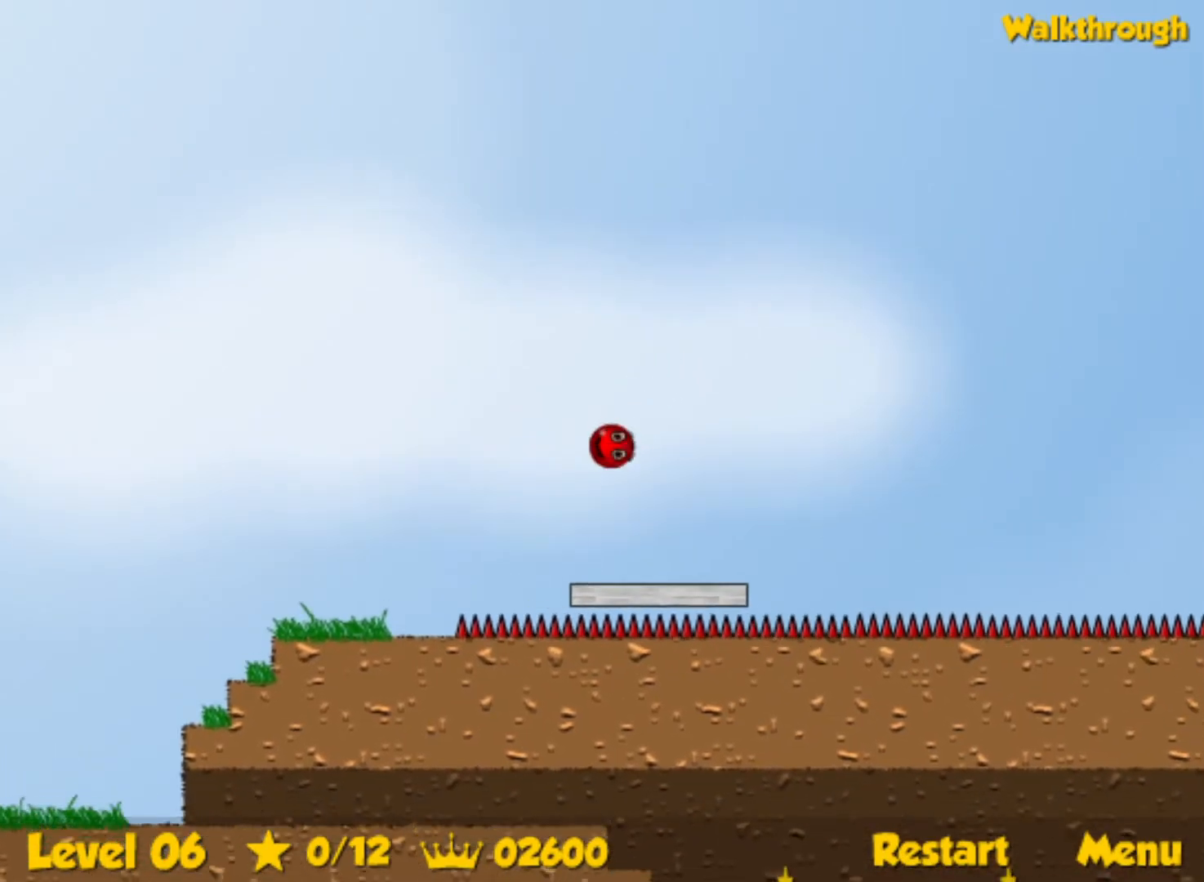
{"keys": ["left", "up"], "events": [[500, "left", "down"]]}
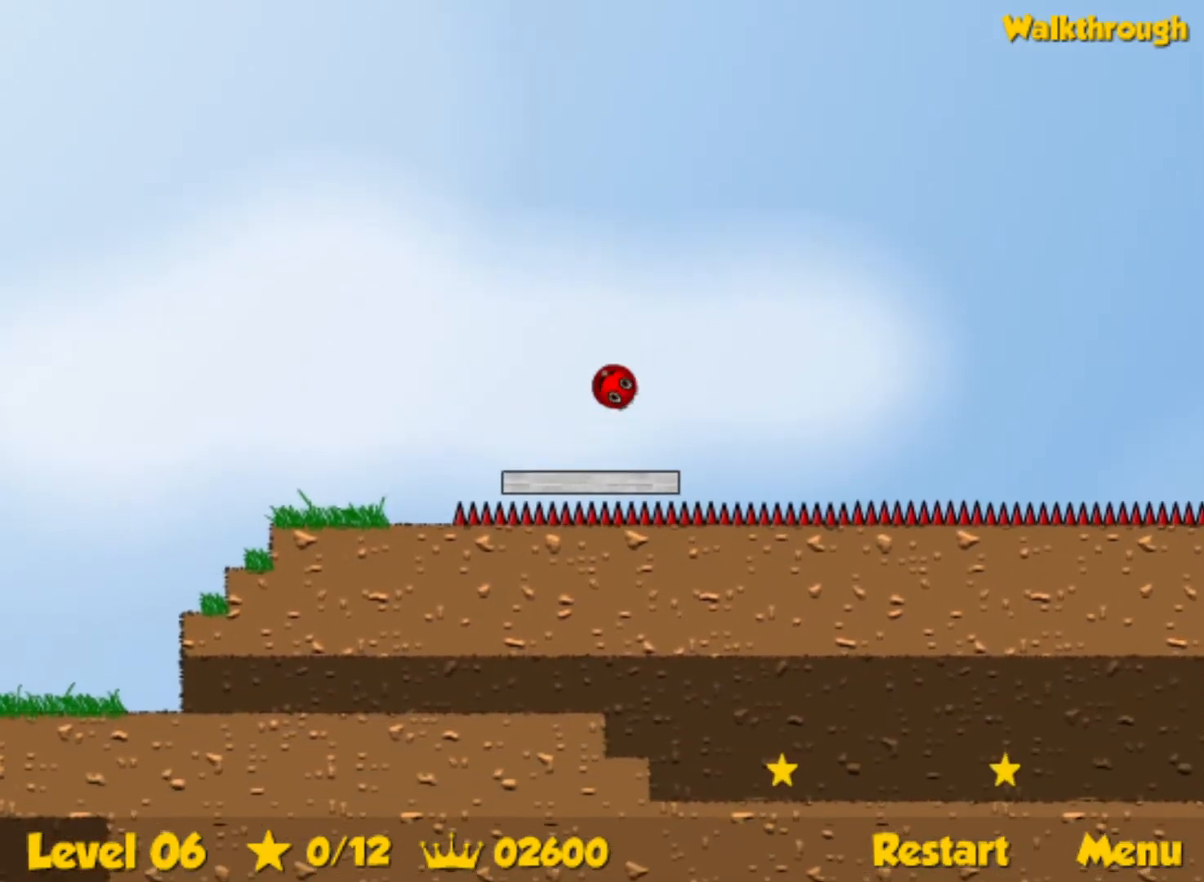
{"keys": ["up"], "events": [[334, "left", "up"]]}
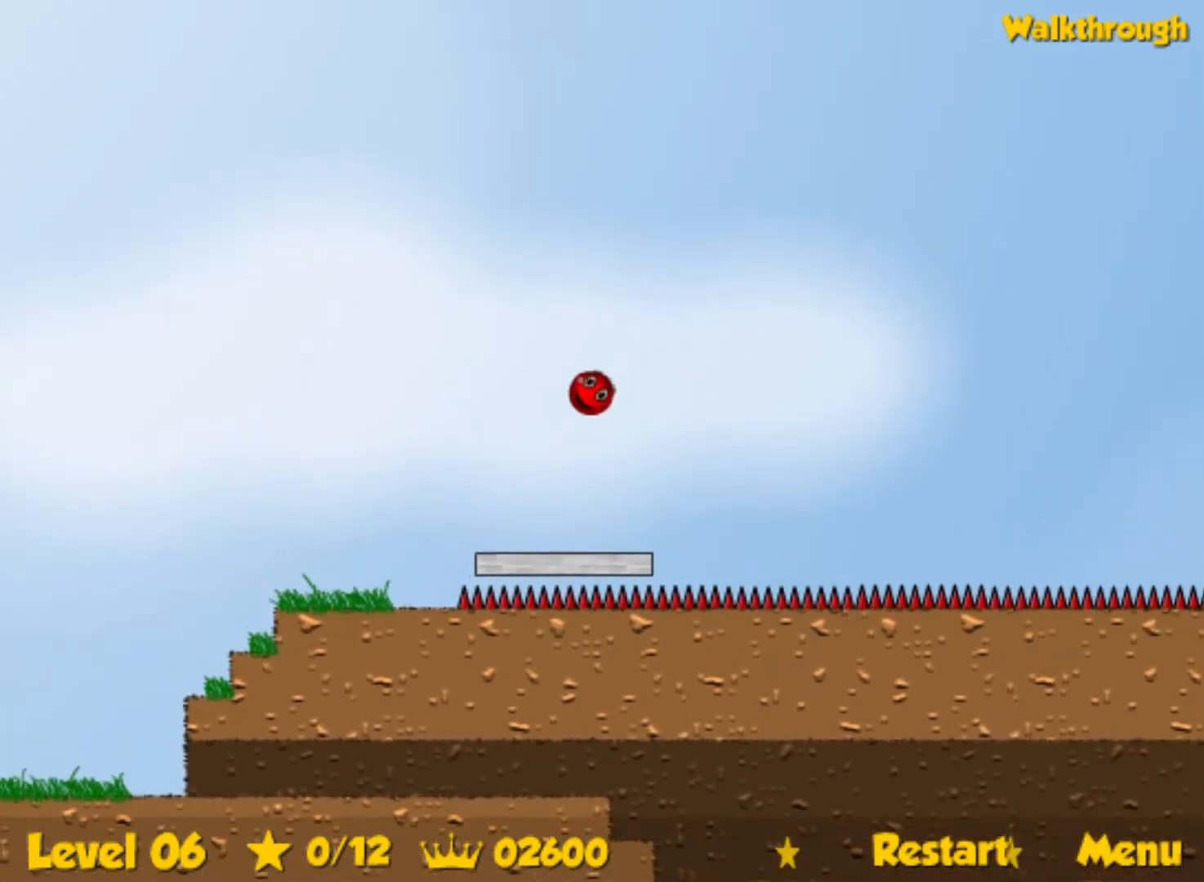
{"keys": ["right"], "events": [[167, "right", "down"], [434, "up", "up"]]}